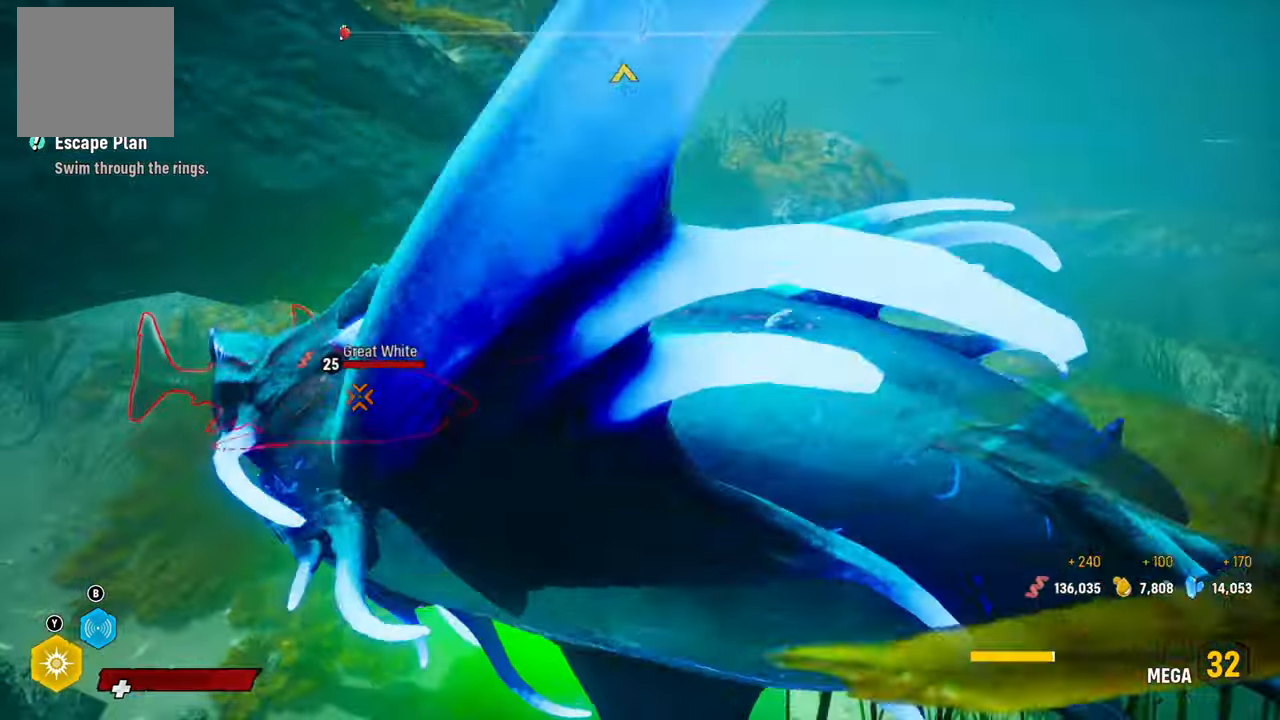
Gameplay with a controller (Xbox layout); each line is a JSON object with the inputs held at the frame after it. "events" lists button and stick changes between this image and that frame as [ms after this image, input, new state], when the widget could be followed in between.
{"buttons": ["L2"], "left_stick": "up-left", "right_stick": "center", "events": [[380, "left_stick", "up-left"]]}
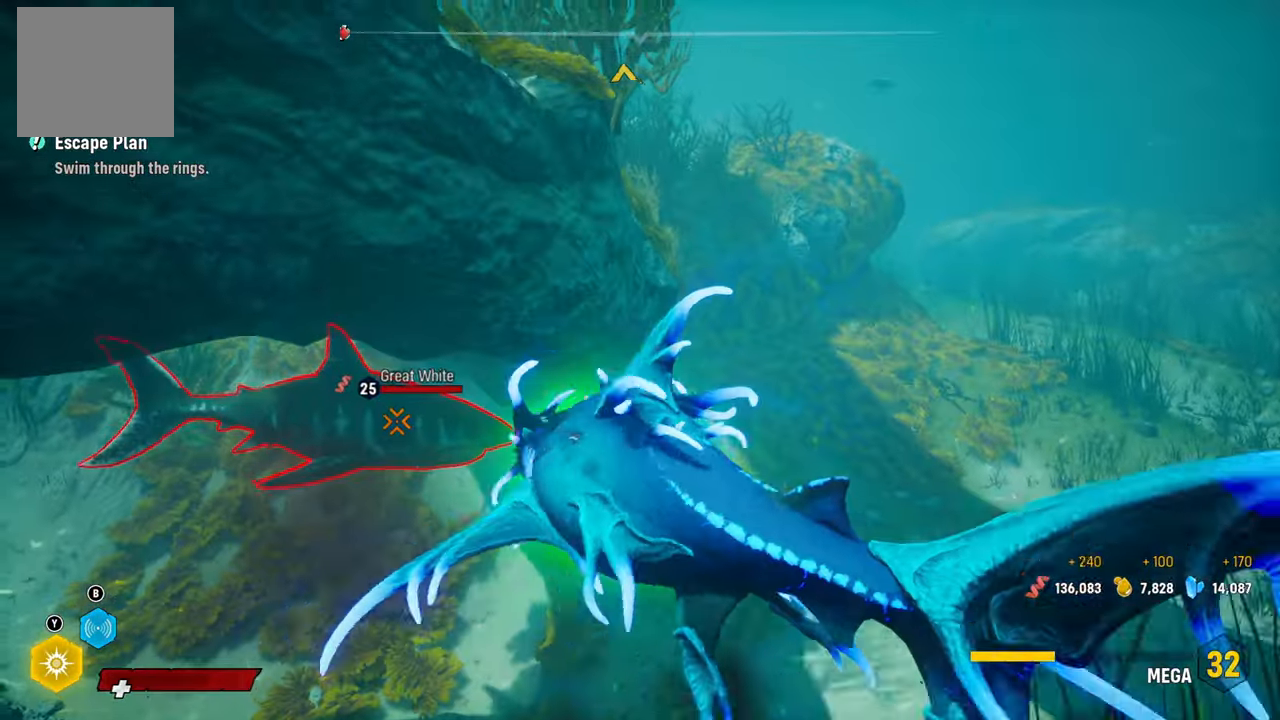
{"buttons": ["L2", "R2"], "left_stick": "down", "right_stick": "center", "events": [[20, "left_stick", "left"], [80, "R2", "down"], [280, "R2", "up"], [360, "R2", "down"], [500, "left_stick", "down"]]}
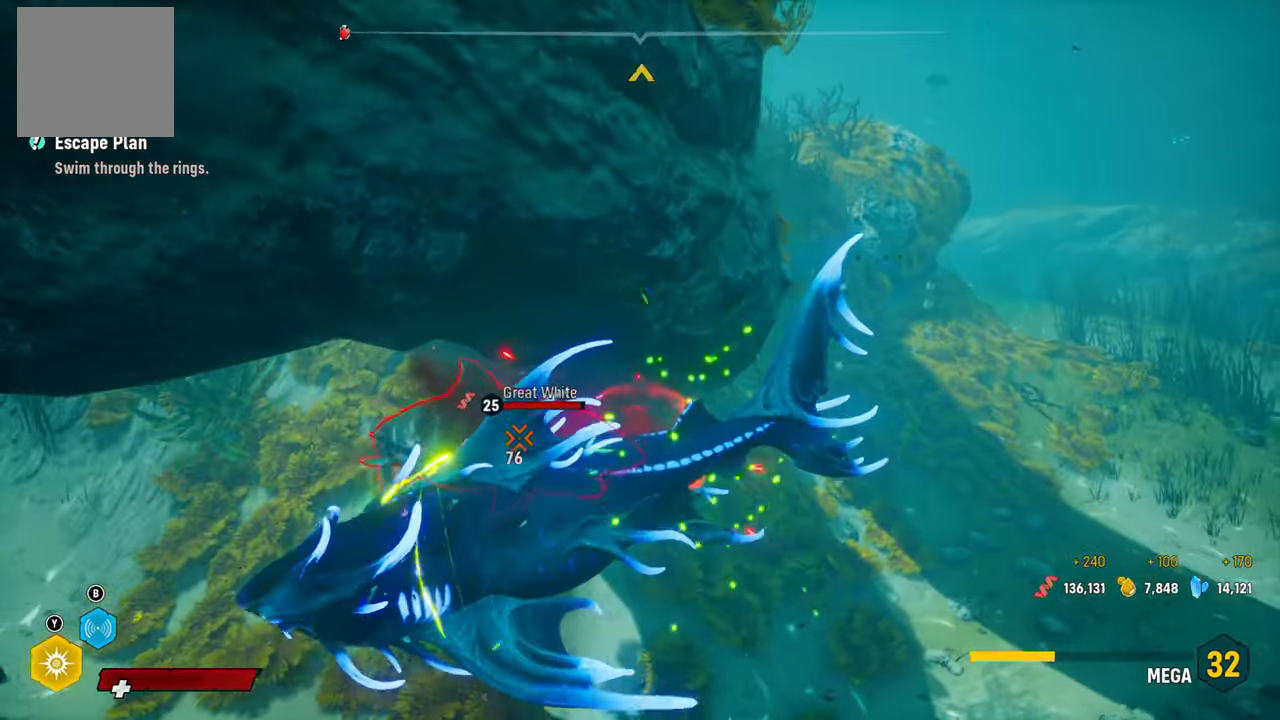
{"buttons": ["L2"], "left_stick": "up-left", "right_stick": "center", "events": [[20, "R2", "up"], [80, "R2", "down"], [120, "left_stick", "up-right"], [260, "R2", "up"], [340, "R1", "down"], [480, "R1", "up"], [500, "left_stick", "up-left"]]}
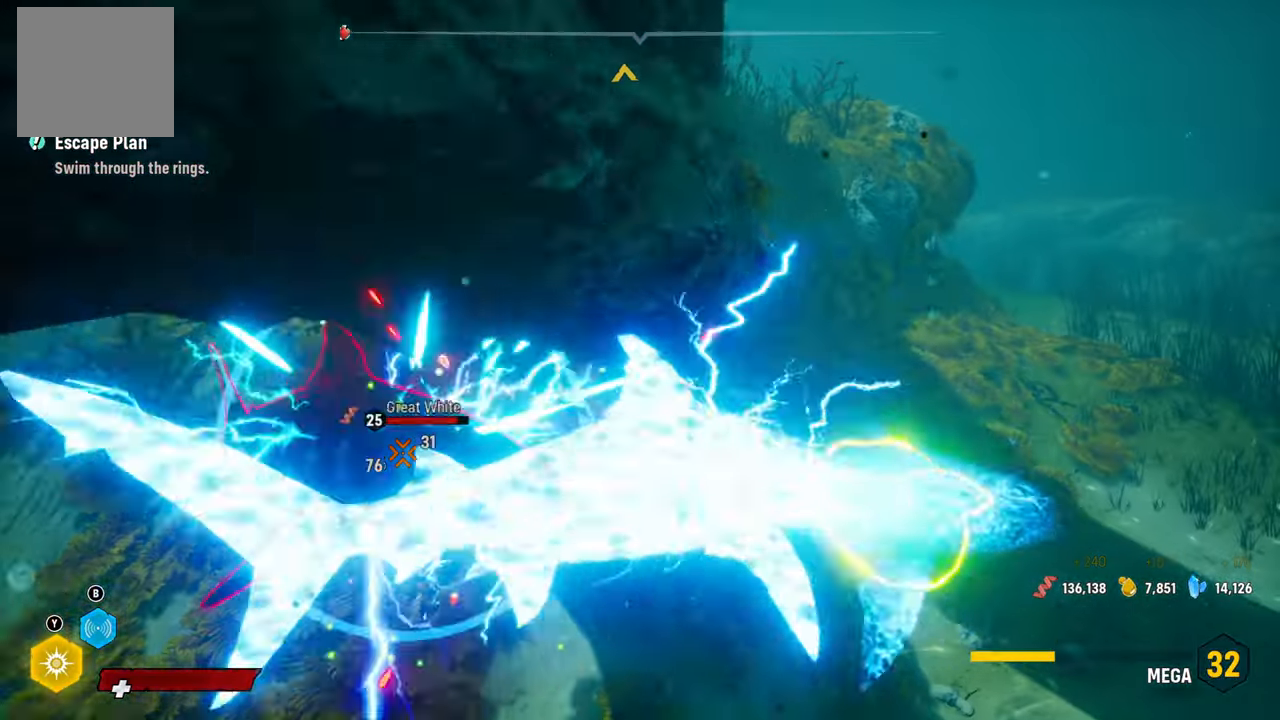
{"buttons": ["L2"], "left_stick": "left", "right_stick": "center", "events": [[60, "left_stick", "down-left"], [280, "R2", "down"], [480, "R2", "up"], [480, "left_stick", "left"]]}
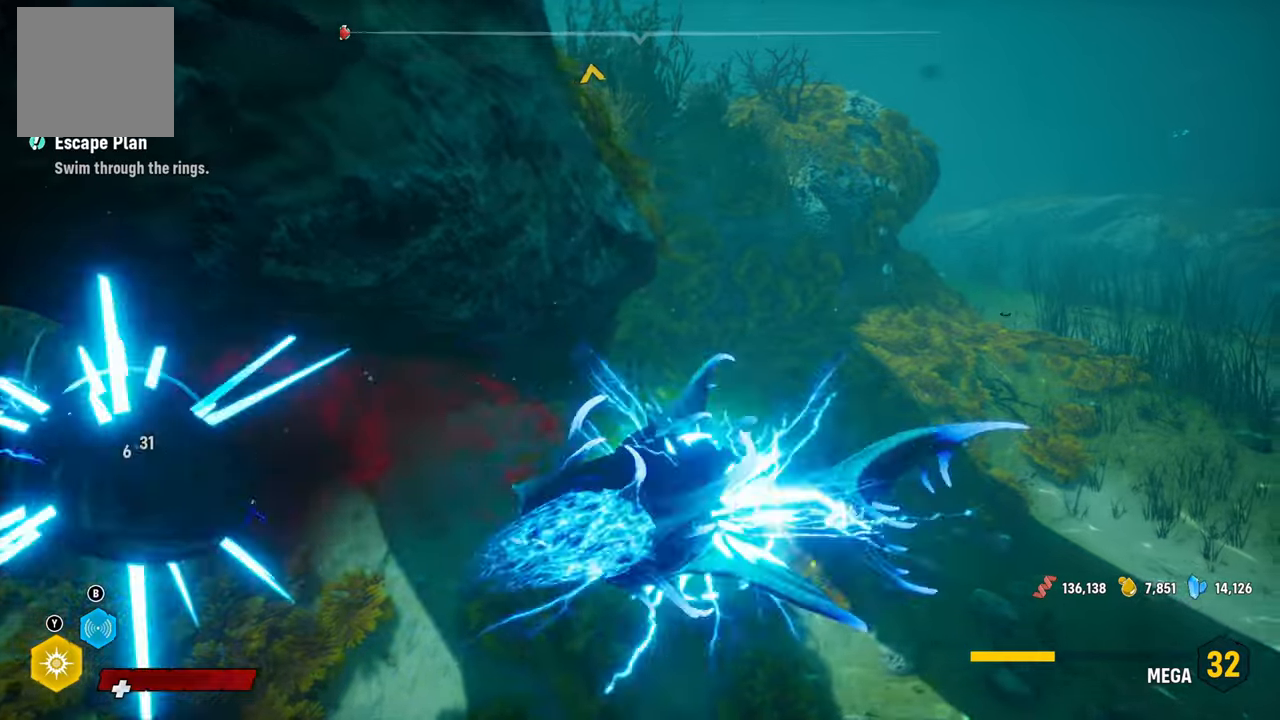
{"buttons": ["L2", "R2"], "left_stick": "up-left", "right_stick": "up-right", "events": [[60, "R2", "down"], [160, "left_stick", "up-left"], [160, "right_stick", "up-right"], [340, "right_stick", "down-left"], [480, "right_stick", "up-right"]]}
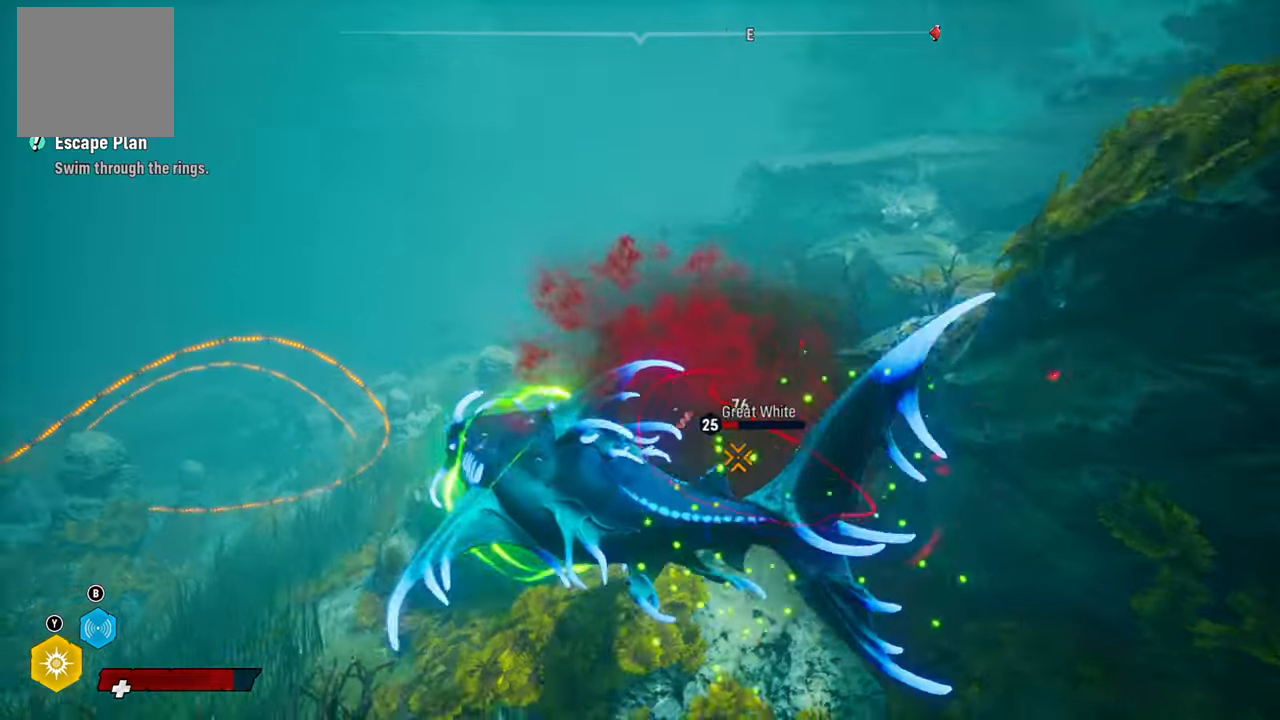
{"buttons": ["L2", "R2"], "left_stick": "up-right", "right_stick": "center", "events": [[80, "right_stick", "center"], [120, "R2", "up"], [220, "R3", "down"], [340, "left_stick", "up-right"], [380, "R3", "up"], [380, "right_stick", "right"], [440, "right_stick", "center"], [500, "R2", "down"]]}
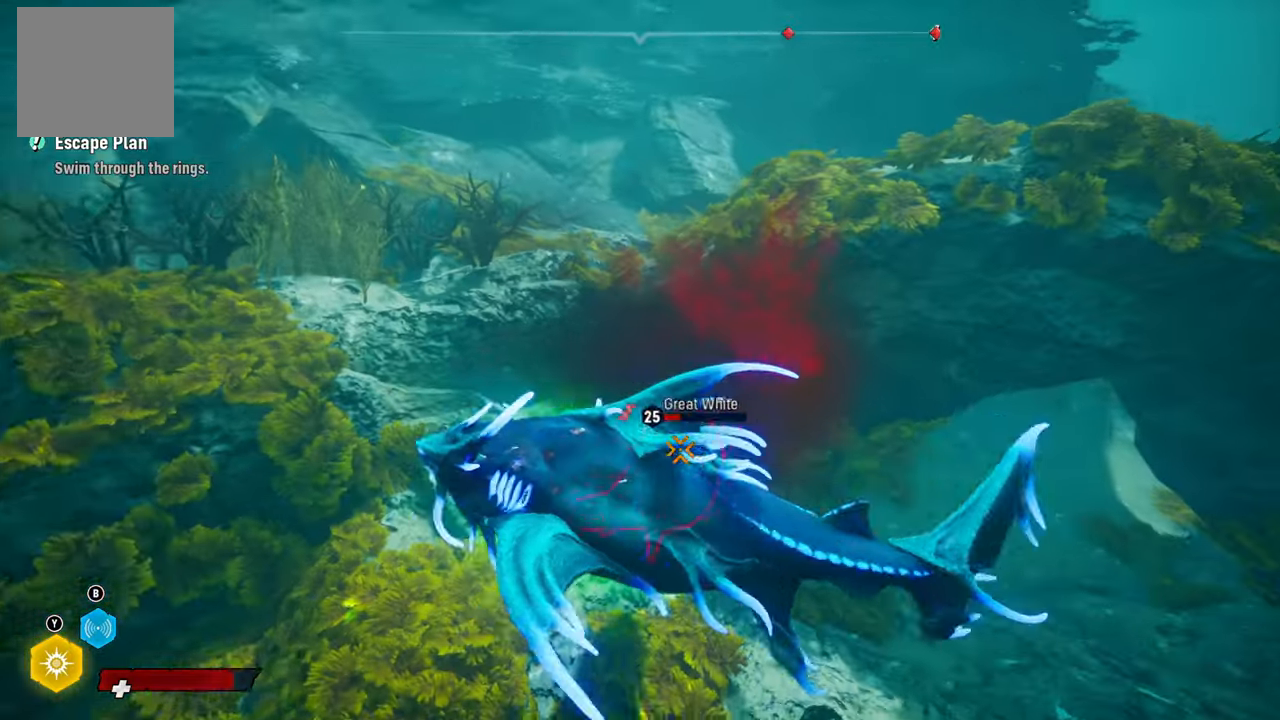
{"buttons": ["L2"], "left_stick": "up", "right_stick": "center", "events": [[220, "left_stick", "up"], [480, "R2", "up"]]}
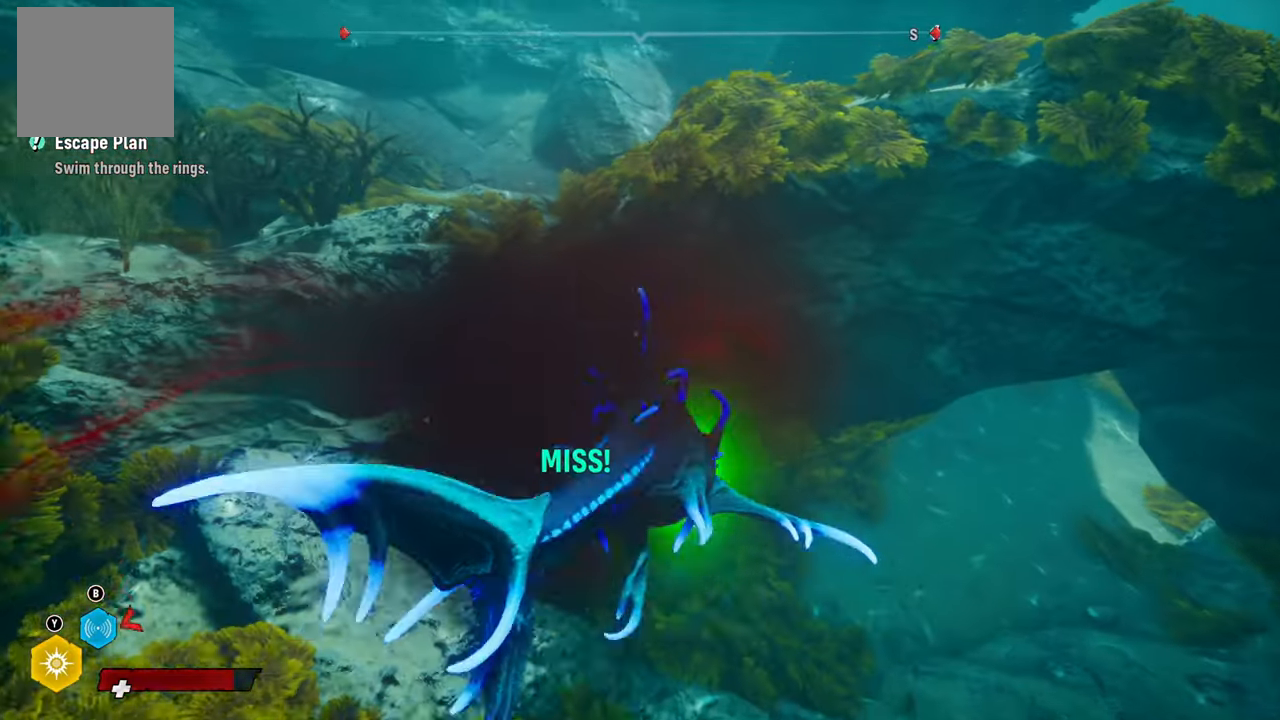
{"buttons": ["L2"], "left_stick": "left", "right_stick": "center", "events": [[80, "R2", "down"], [120, "left_stick", "left"], [140, "R2", "up"], [180, "R3", "down"], [260, "right_stick", "left"], [320, "R3", "up"], [360, "right_stick", "center"]]}
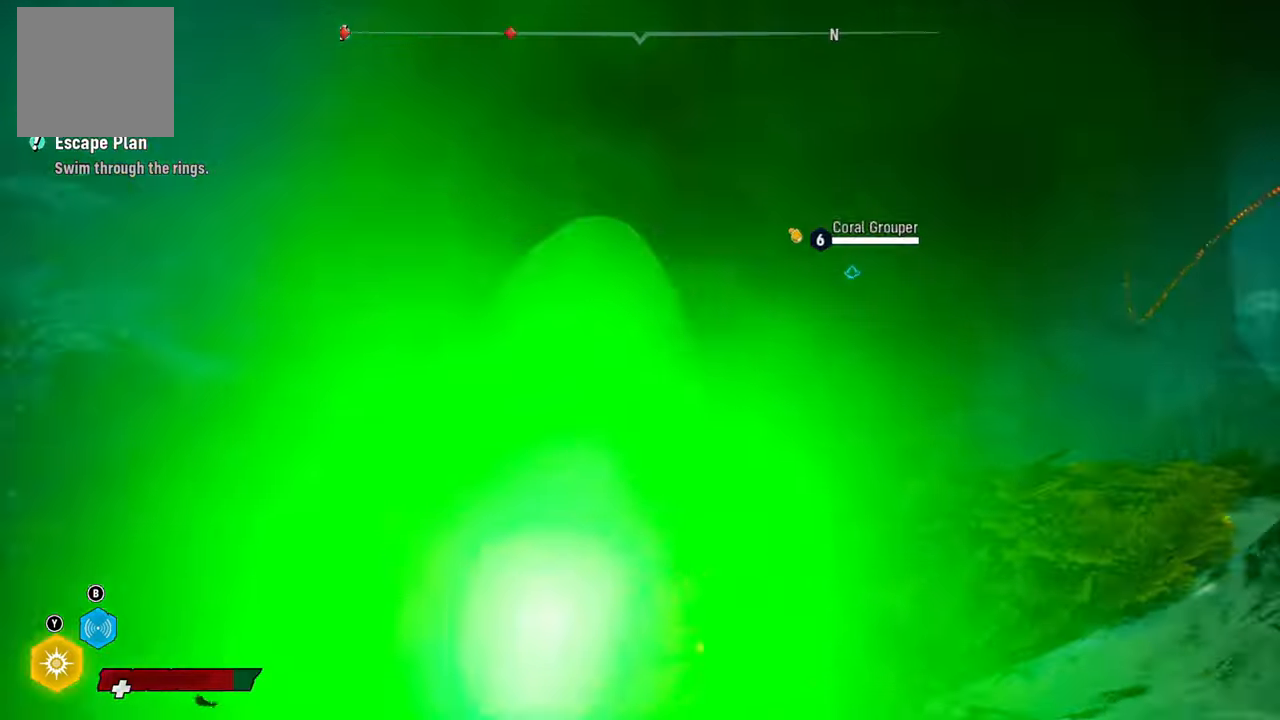
{"buttons": ["L2"], "left_stick": "up", "right_stick": "center", "events": [[80, "left_stick", "up-left"], [160, "L2", "up"], [360, "L2", "down"], [380, "left_stick", "up"]]}
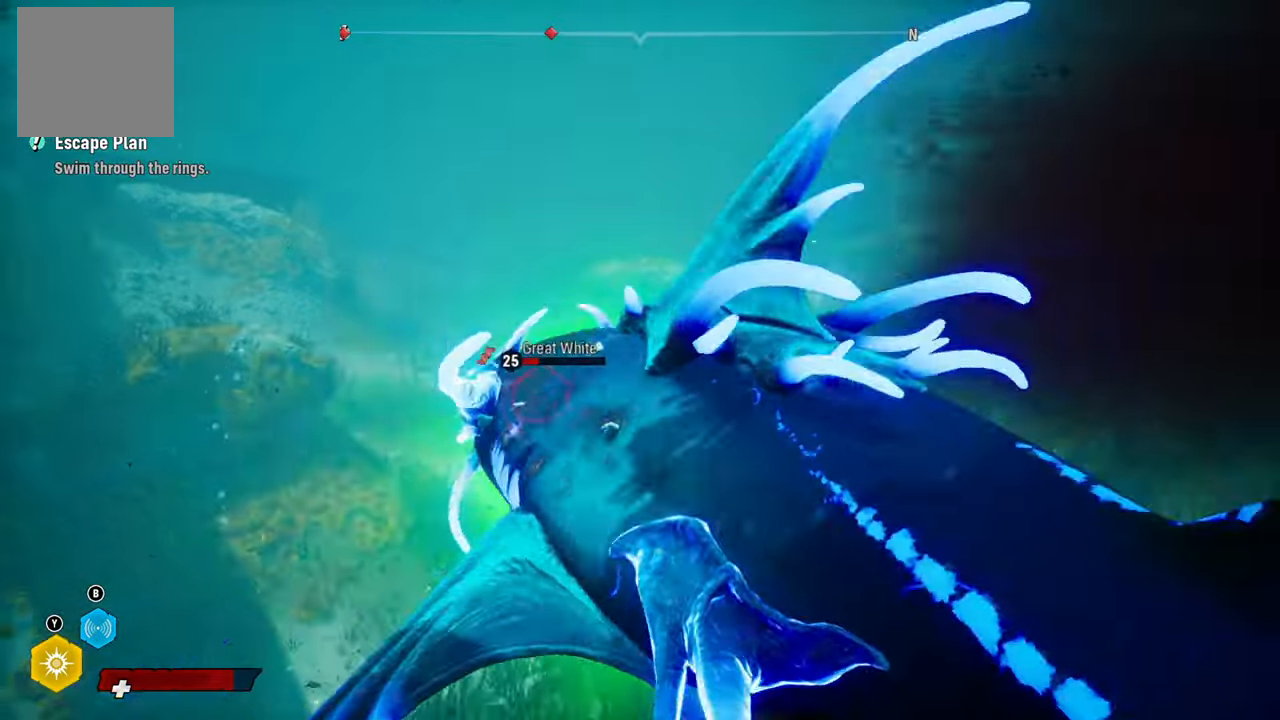
{"buttons": ["L2", "R2"], "left_stick": "up", "right_stick": "center", "events": [[320, "R2", "down"]]}
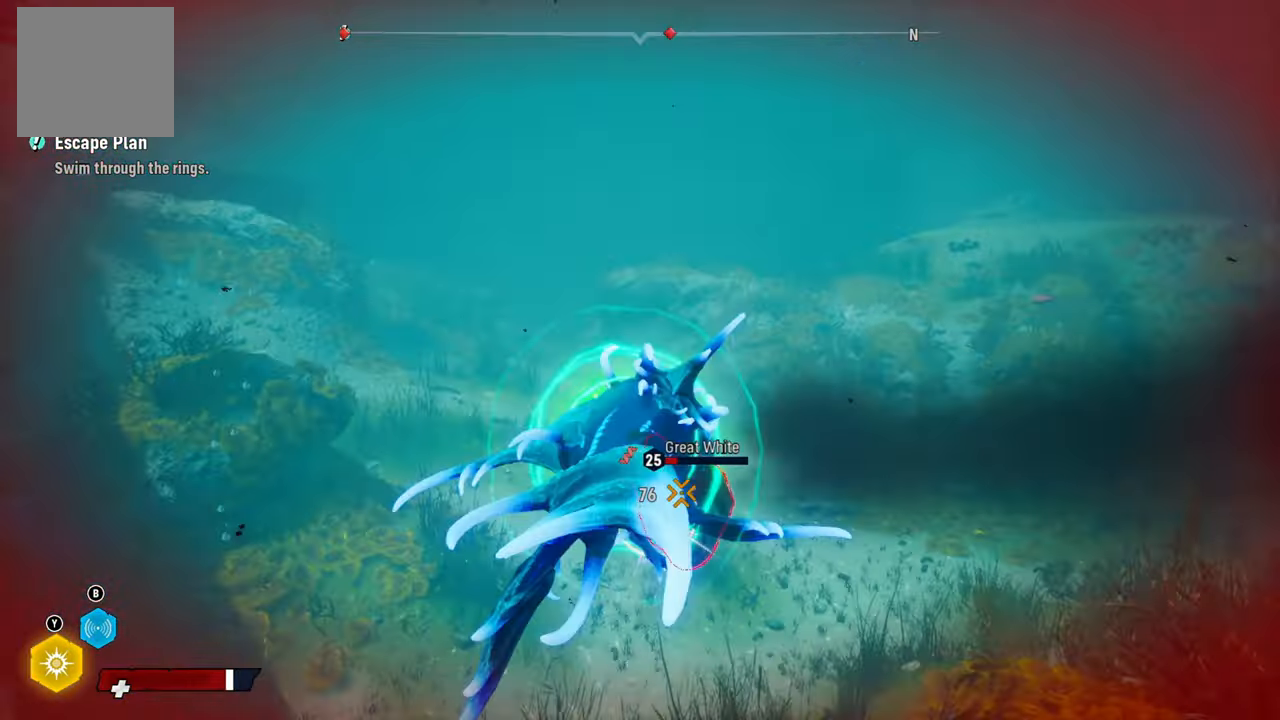
{"buttons": ["L2", "R2"], "left_stick": "up", "right_stick": "up-right", "events": [[80, "R2", "up"], [180, "R2", "down"], [380, "right_stick", "up-right"]]}
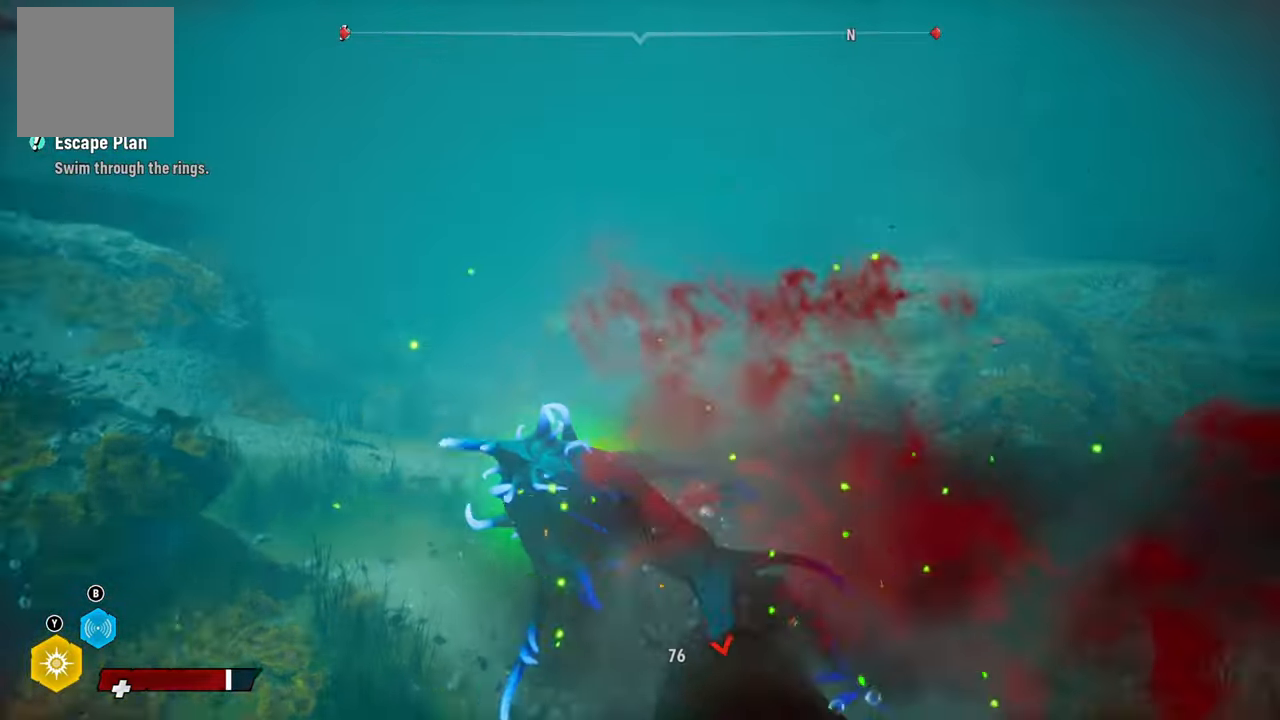
{"buttons": [], "left_stick": "center", "right_stick": "down-left", "events": [[60, "right_stick", "down-left"], [200, "right_stick", "right"], [280, "R2", "up"], [280, "right_stick", "center"], [360, "L2", "up"], [360, "R3", "down"], [380, "right_stick", "down-left"], [420, "left_stick", "center"], [500, "R3", "up"]]}
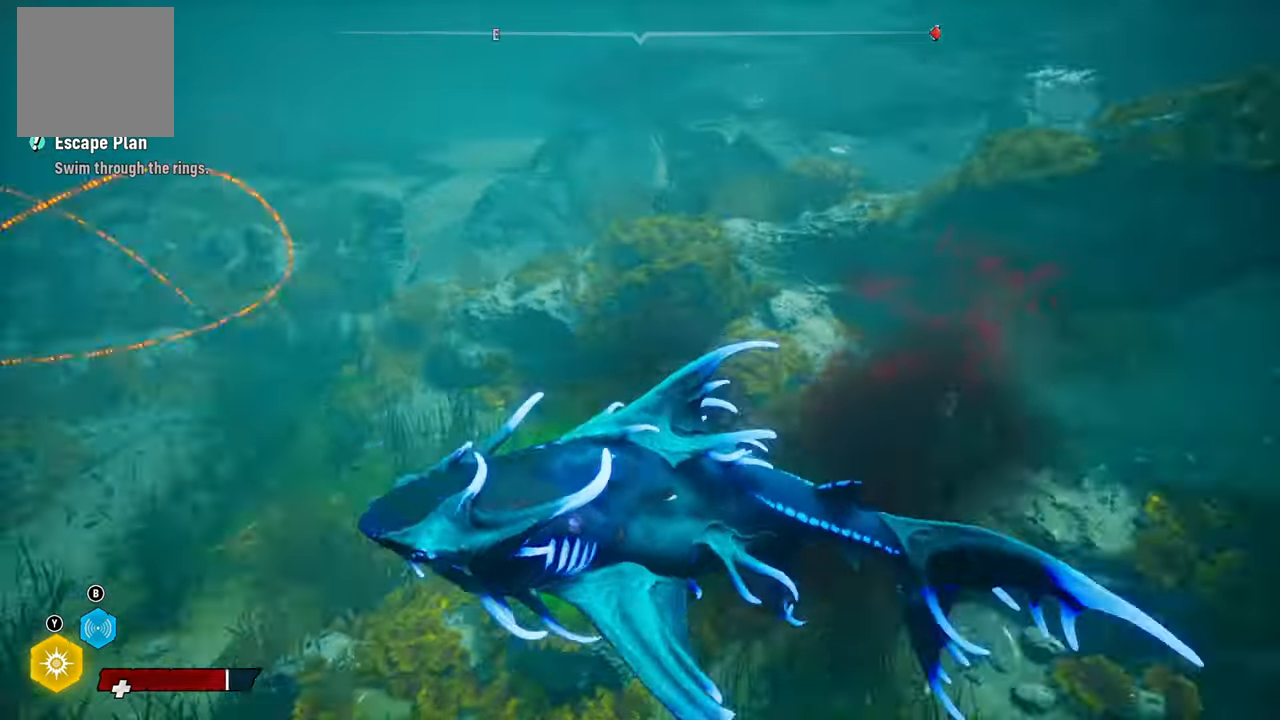
{"buttons": ["L2", "R2"], "left_stick": "up", "right_stick": "center", "events": [[20, "right_stick", "center"], [200, "right_stick", "up-right"], [360, "L2", "down"], [360, "left_stick", "up"], [360, "right_stick", "center"], [500, "R2", "down"]]}
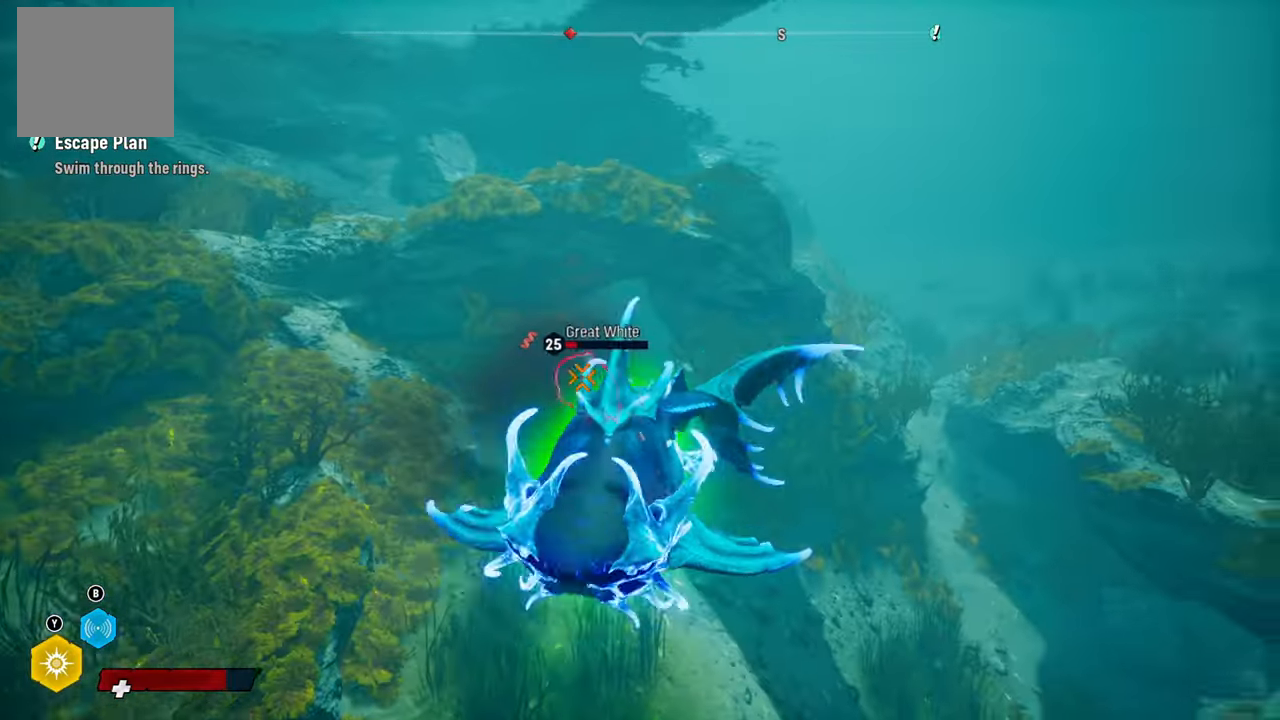
{"buttons": ["L2"], "left_stick": "up", "right_stick": "center", "events": [[420, "R2", "up"]]}
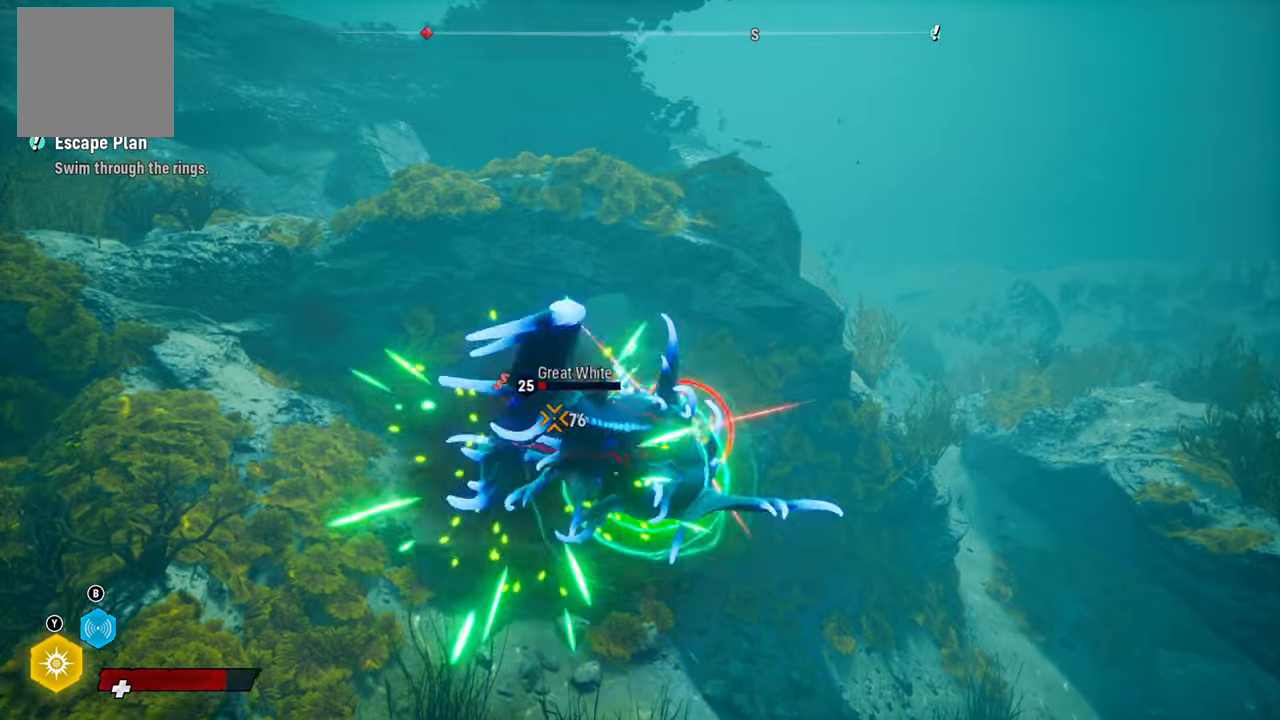
{"buttons": ["L2", "R2"], "left_stick": "up", "right_stick": "down-left", "events": [[40, "R2", "down"], [300, "right_stick", "up-right"], [500, "right_stick", "down-left"]]}
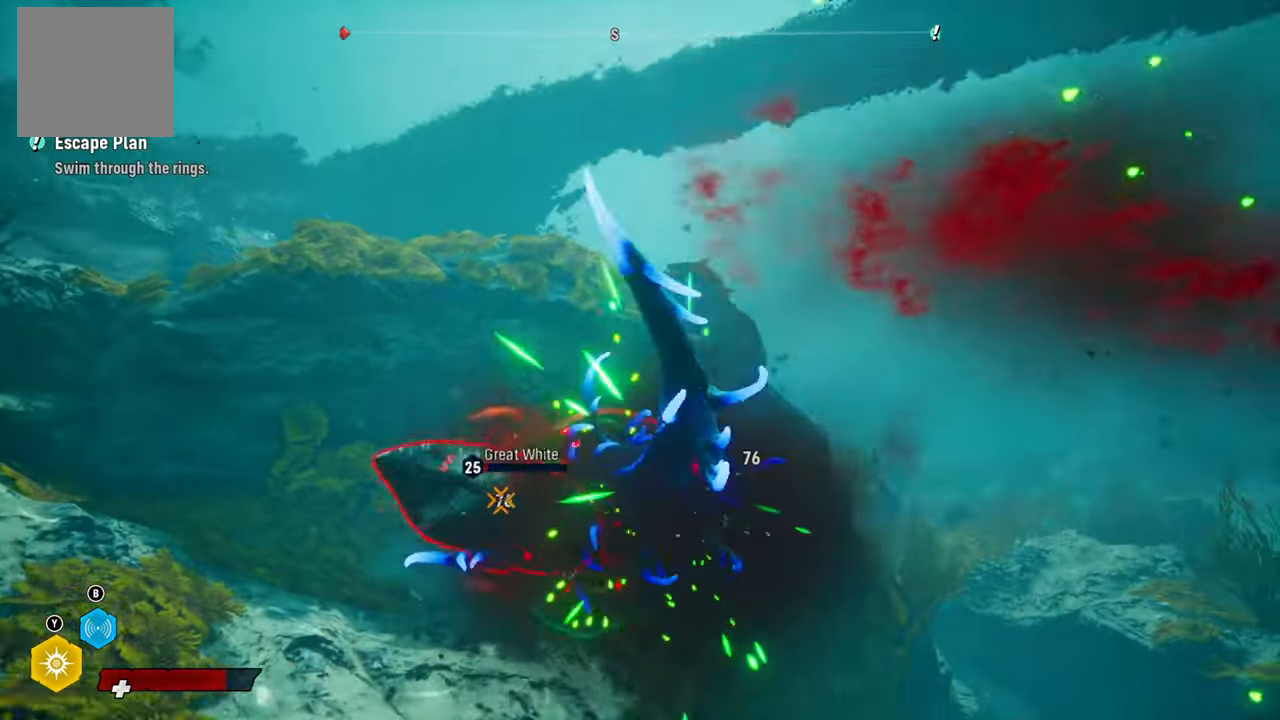
{"buttons": ["L2"], "left_stick": "center", "right_stick": "center", "events": [[140, "right_stick", "center"], [180, "R2", "up"], [200, "left_stick", "up-left"], [280, "R2", "down"], [460, "R2", "up"], [500, "left_stick", "center"]]}
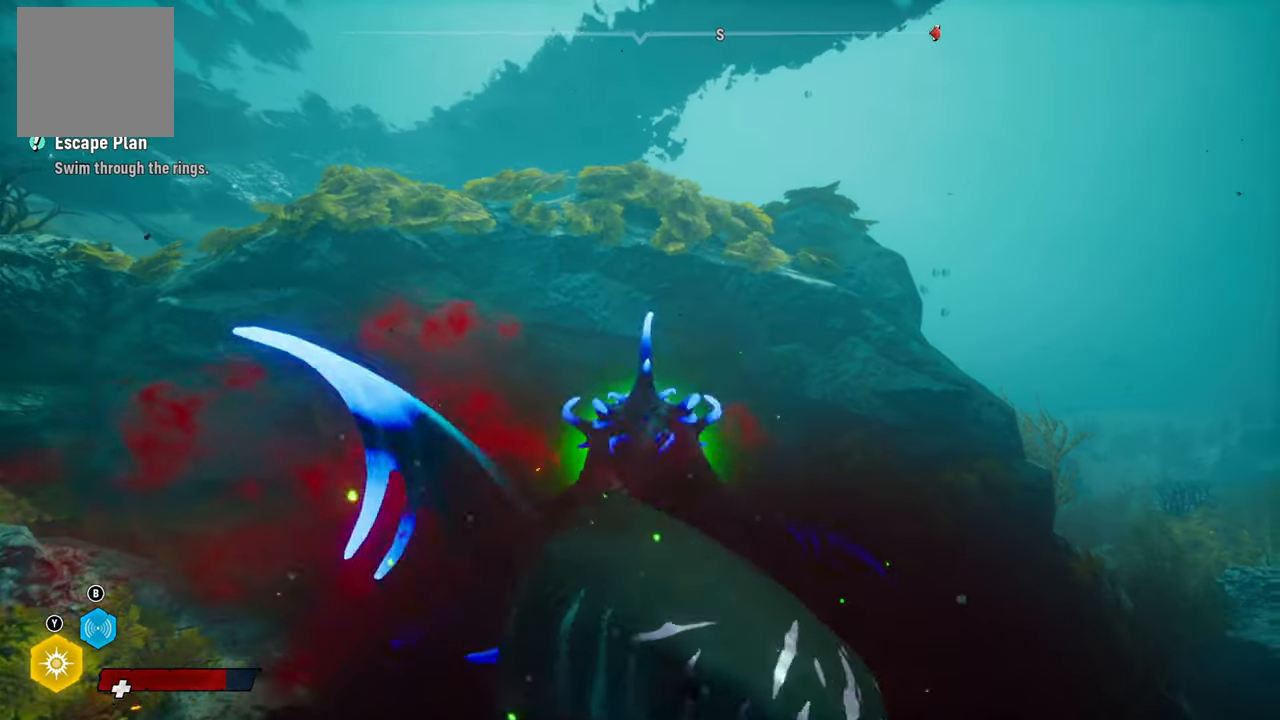
{"buttons": [], "left_stick": "down", "right_stick": "center", "events": [[20, "left_stick", "down"], [80, "R2", "down"], [260, "R2", "up"], [280, "R3", "down"], [300, "L2", "up"], [420, "R3", "up"]]}
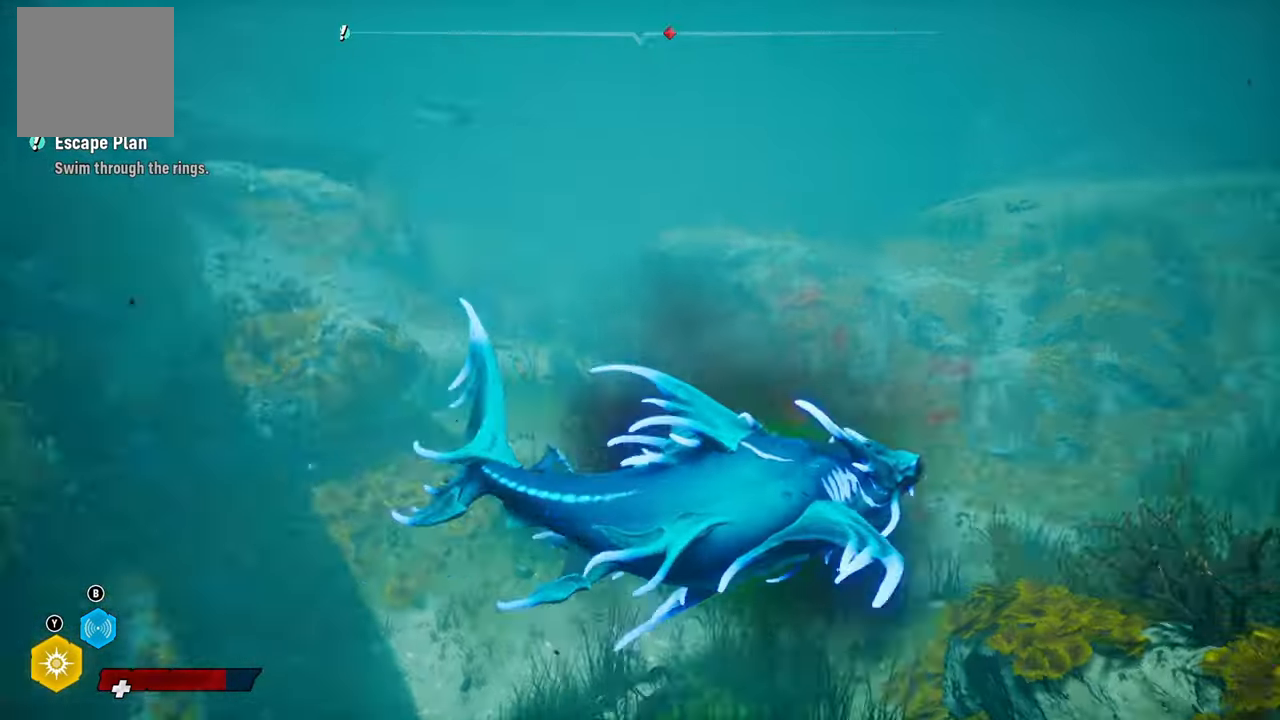
{"buttons": ["R2"], "left_stick": "up-left", "right_stick": "center", "events": [[140, "R2", "down"], [260, "left_stick", "up-left"], [340, "R2", "up"], [440, "R2", "down"]]}
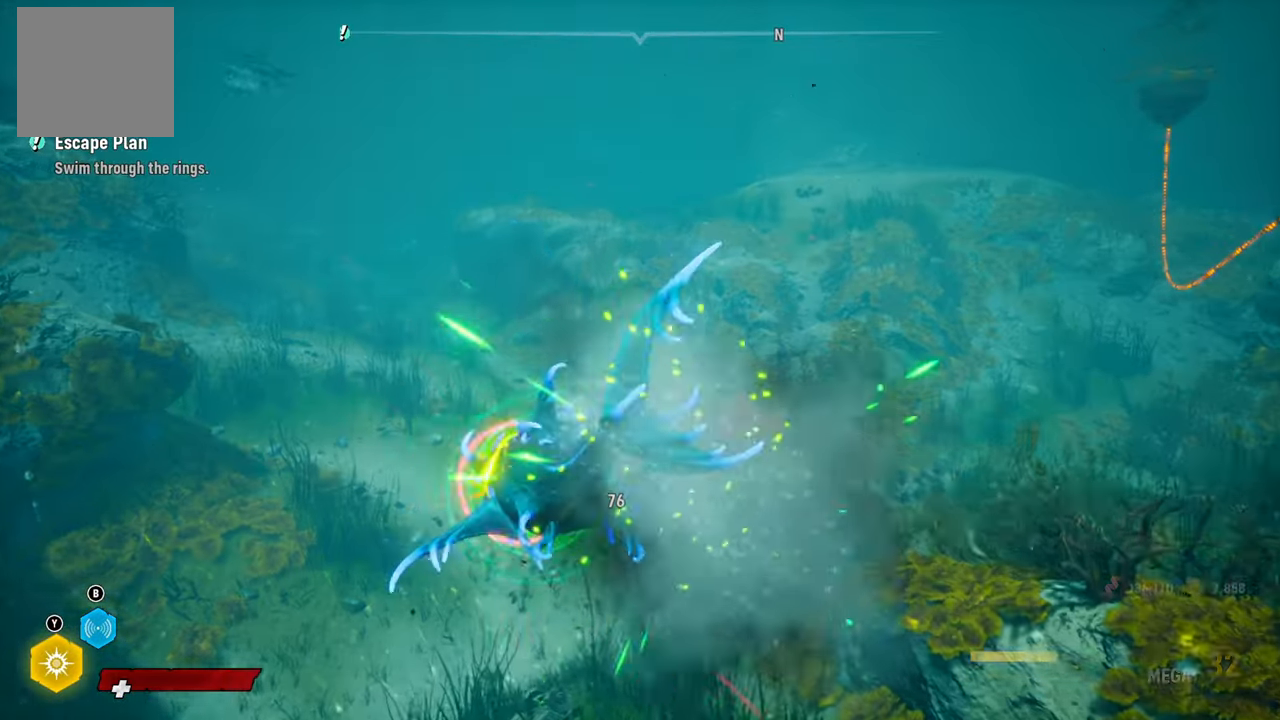
{"buttons": ["R2"], "left_stick": "up-left", "right_stick": "center", "events": [[100, "R2", "up"], [180, "R2", "down"], [340, "R2", "up"], [400, "R2", "down"]]}
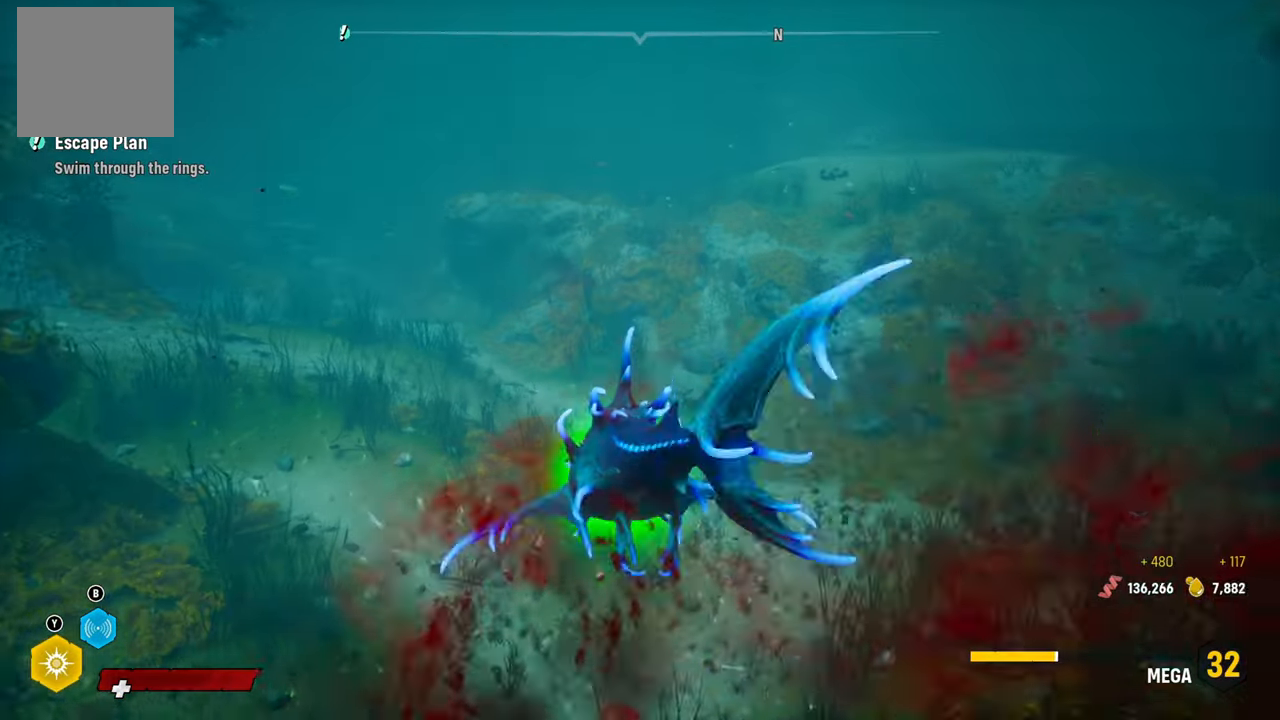
{"buttons": [], "left_stick": "up", "right_stick": "center", "events": [[80, "R2", "up"], [120, "R2", "down"], [280, "R2", "up"], [300, "R3", "down"], [360, "left_stick", "up"], [460, "R3", "up"]]}
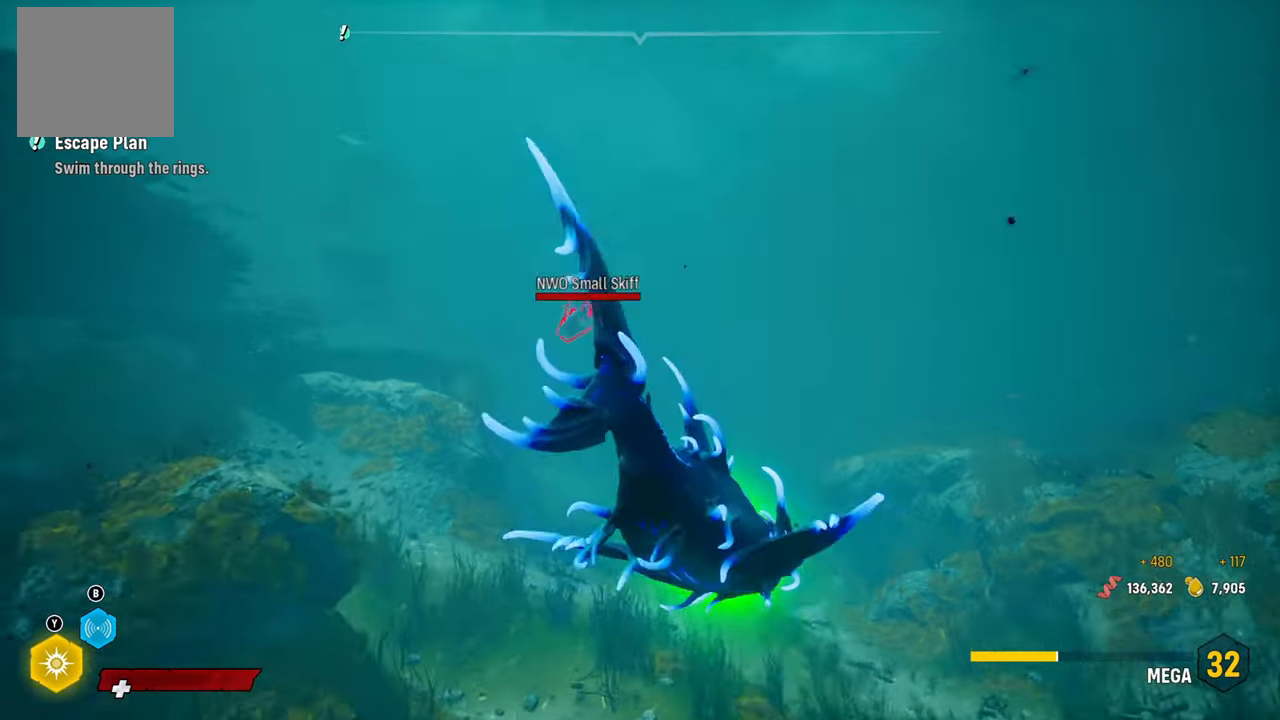
{"buttons": [], "left_stick": "up", "right_stick": "center", "events": [[60, "left_stick", "center"], [140, "right_stick", "right"], [460, "left_stick", "up"], [480, "right_stick", "center"]]}
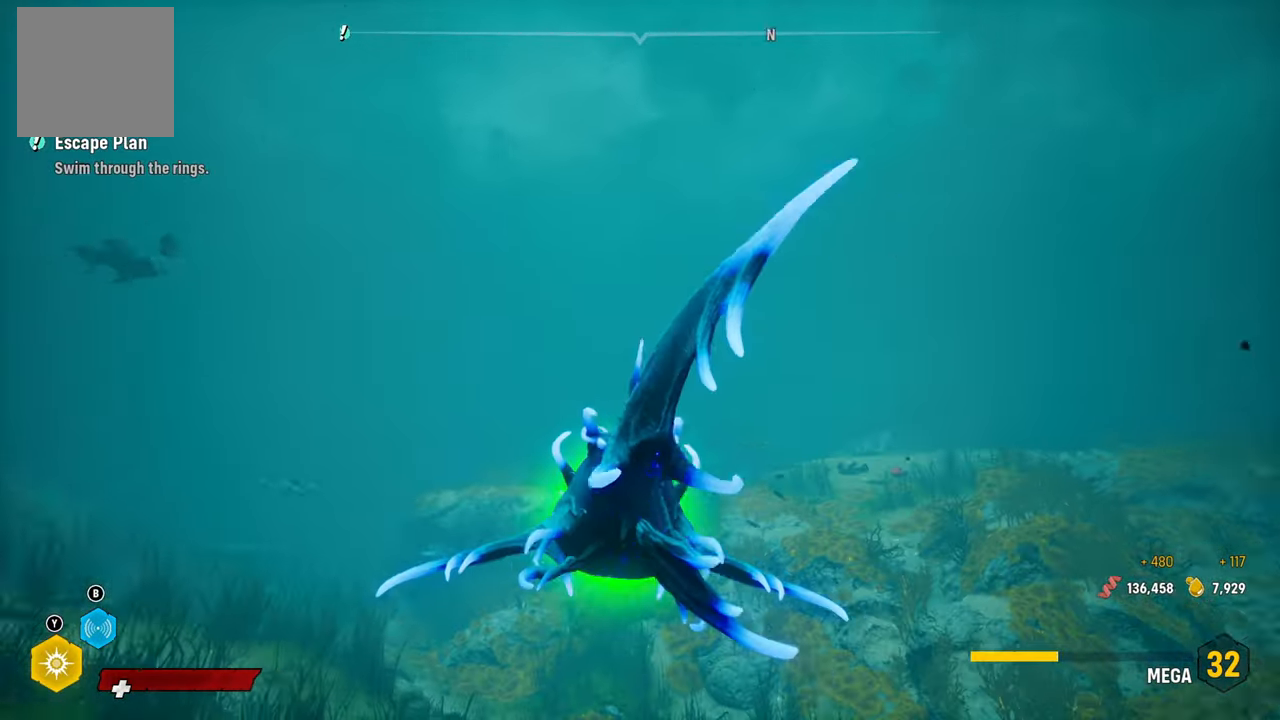
{"buttons": [], "left_stick": "right", "right_stick": "left", "events": [[80, "B", "down"], [80, "left_stick", "center"], [200, "B", "up"], [400, "right_stick", "left"], [460, "left_stick", "right"]]}
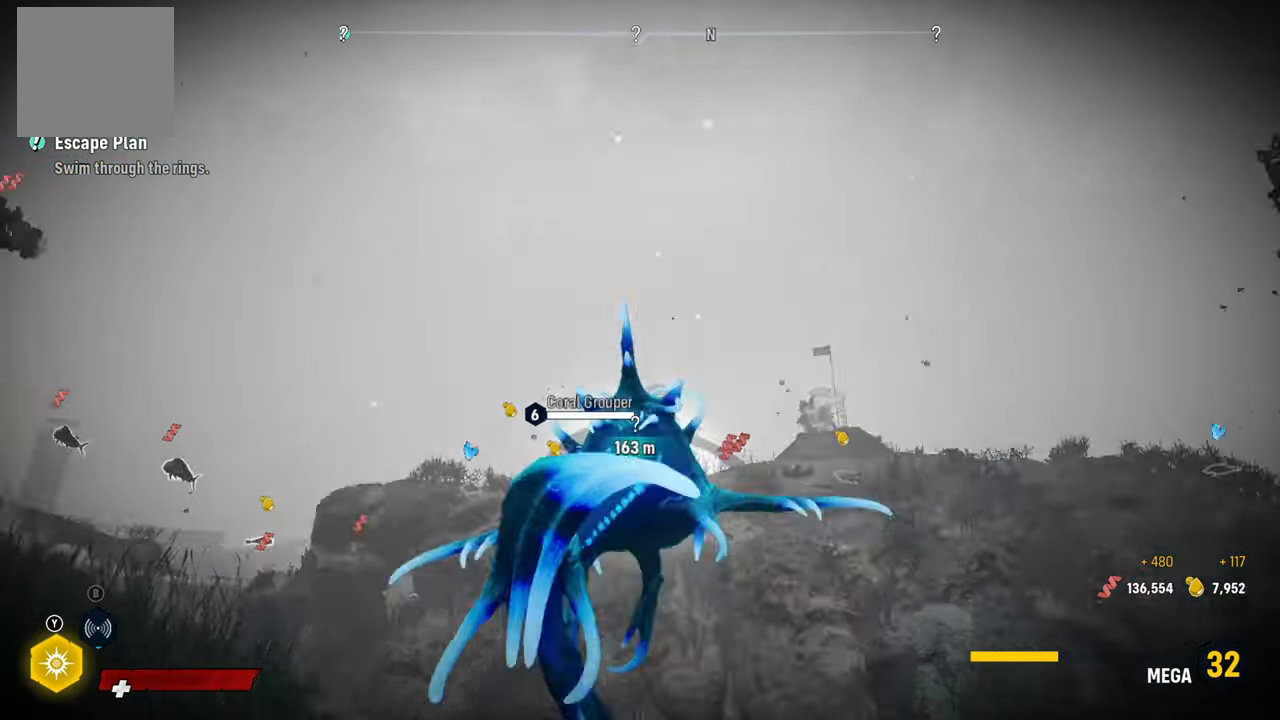
{"buttons": [], "left_stick": "down", "right_stick": "center", "events": [[340, "right_stick", "center"], [460, "left_stick", "down"]]}
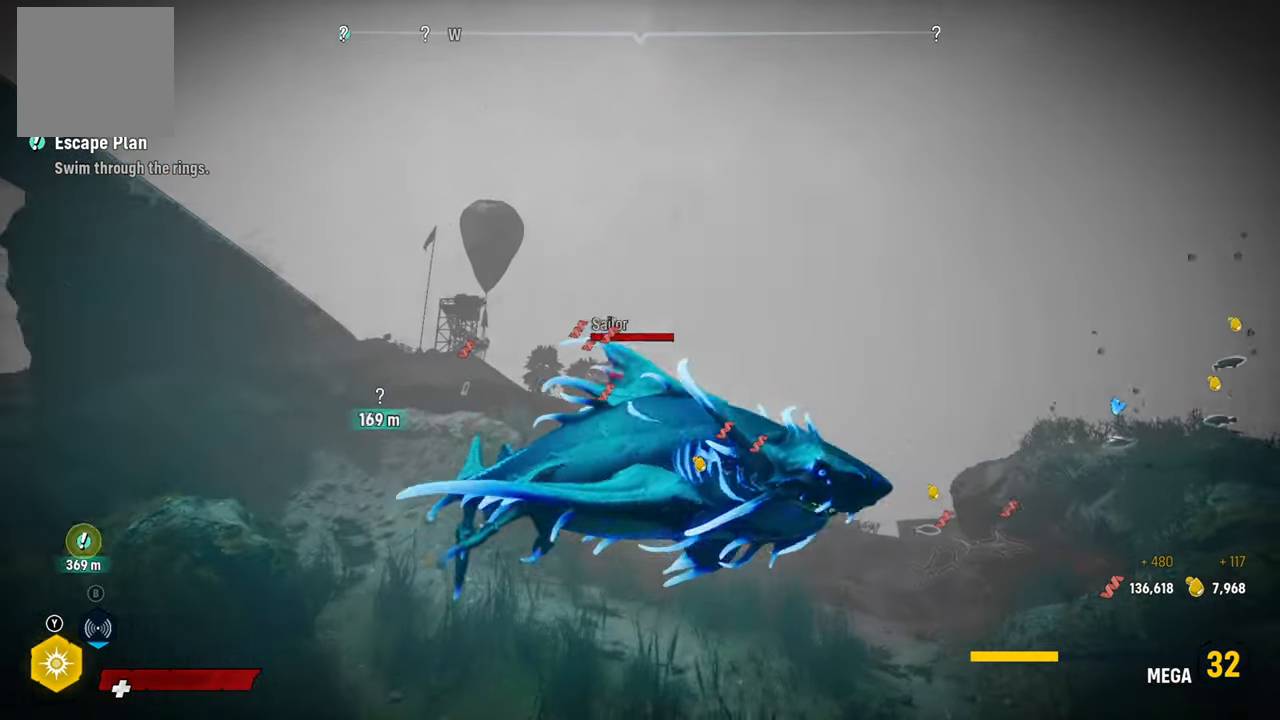
{"buttons": [], "left_stick": "center", "right_stick": "left", "events": [[60, "left_stick", "center"], [80, "B", "down"], [220, "B", "up"], [440, "right_stick", "left"]]}
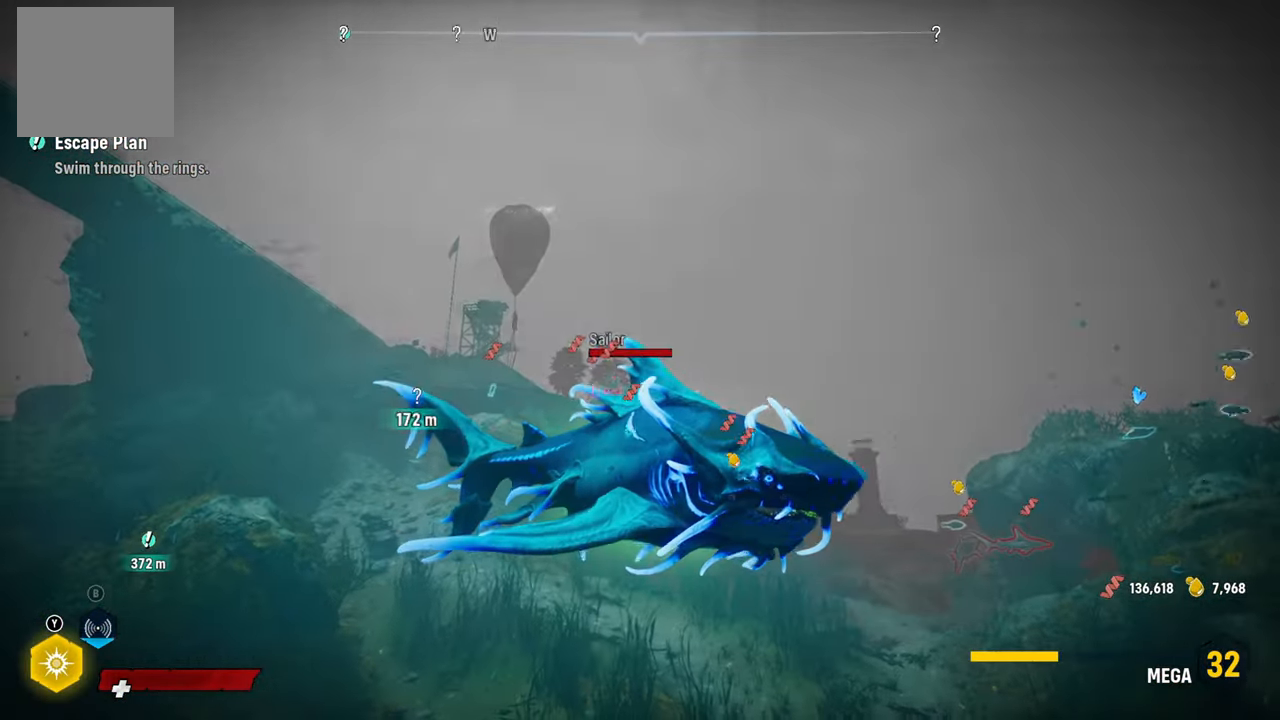
{"buttons": [], "left_stick": "center", "right_stick": "down-left", "events": [[380, "right_stick", "down-left"]]}
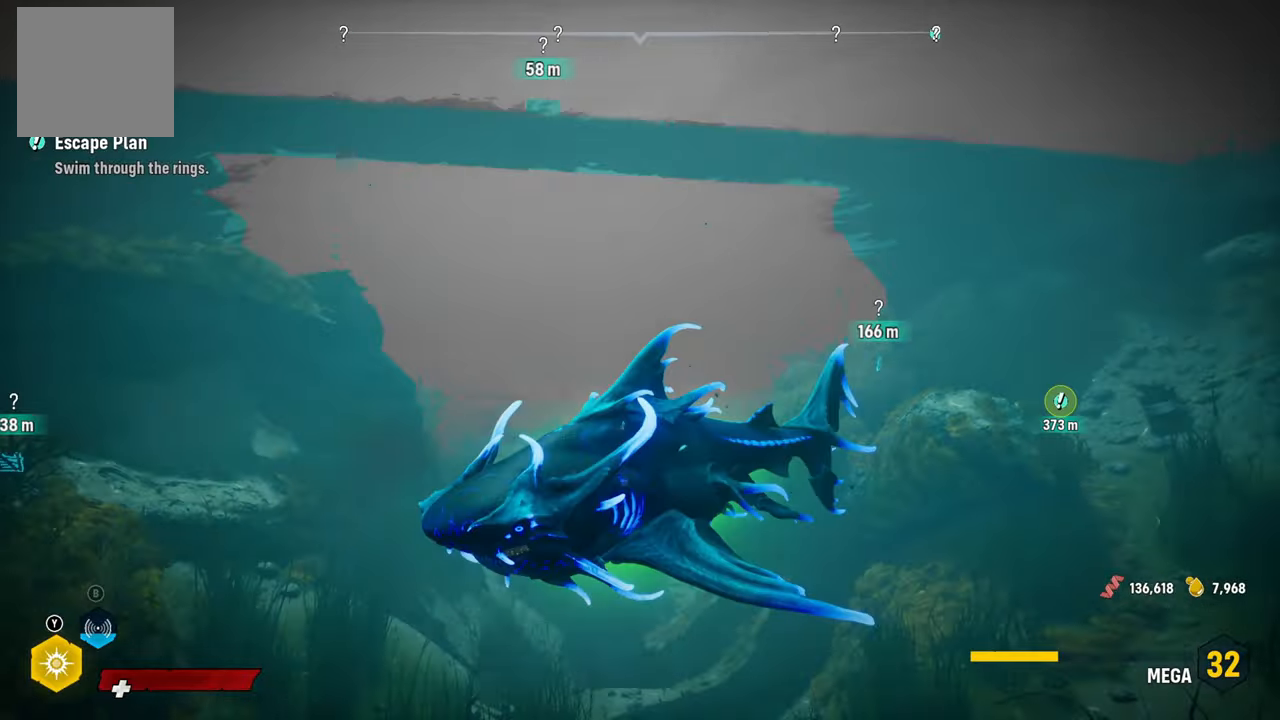
{"buttons": ["L2"], "left_stick": "up", "right_stick": "center", "events": [[80, "right_stick", "center"], [160, "L2", "down"], [240, "left_stick", "up"]]}
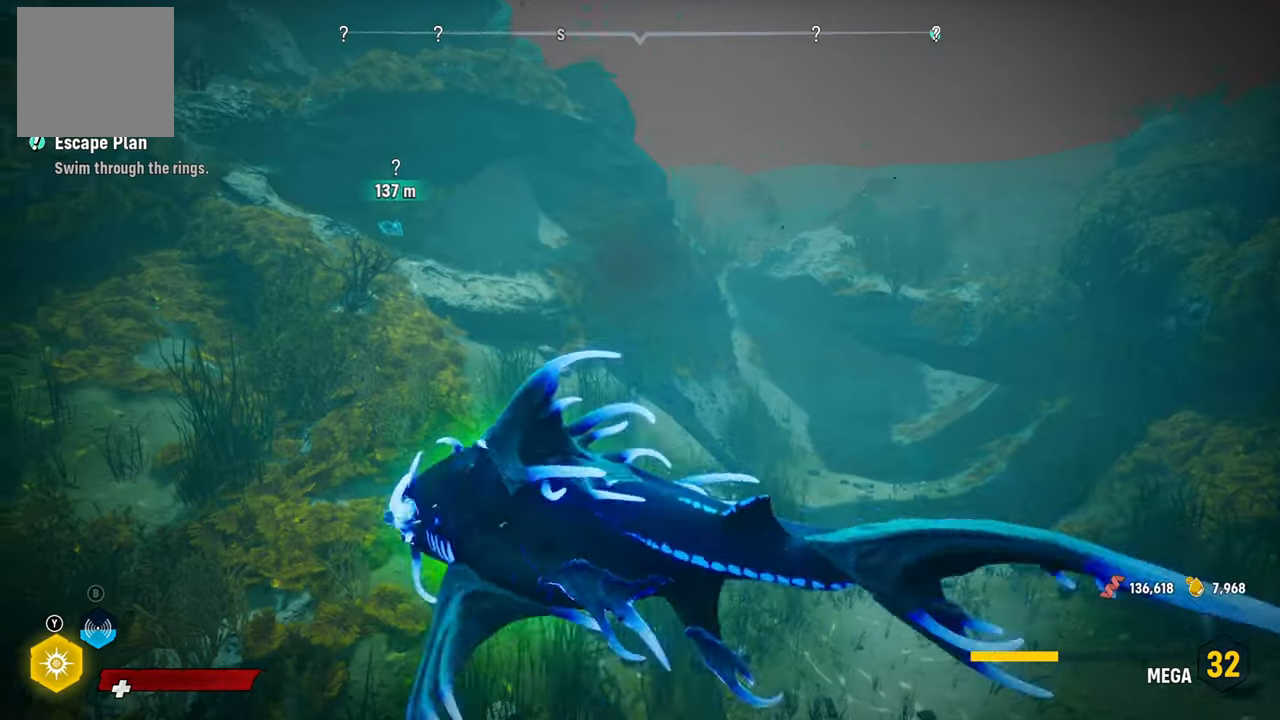
{"buttons": ["L2"], "left_stick": "up", "right_stick": "up-right", "events": [[80, "B", "down"], [200, "B", "up"], [500, "right_stick", "up-right"]]}
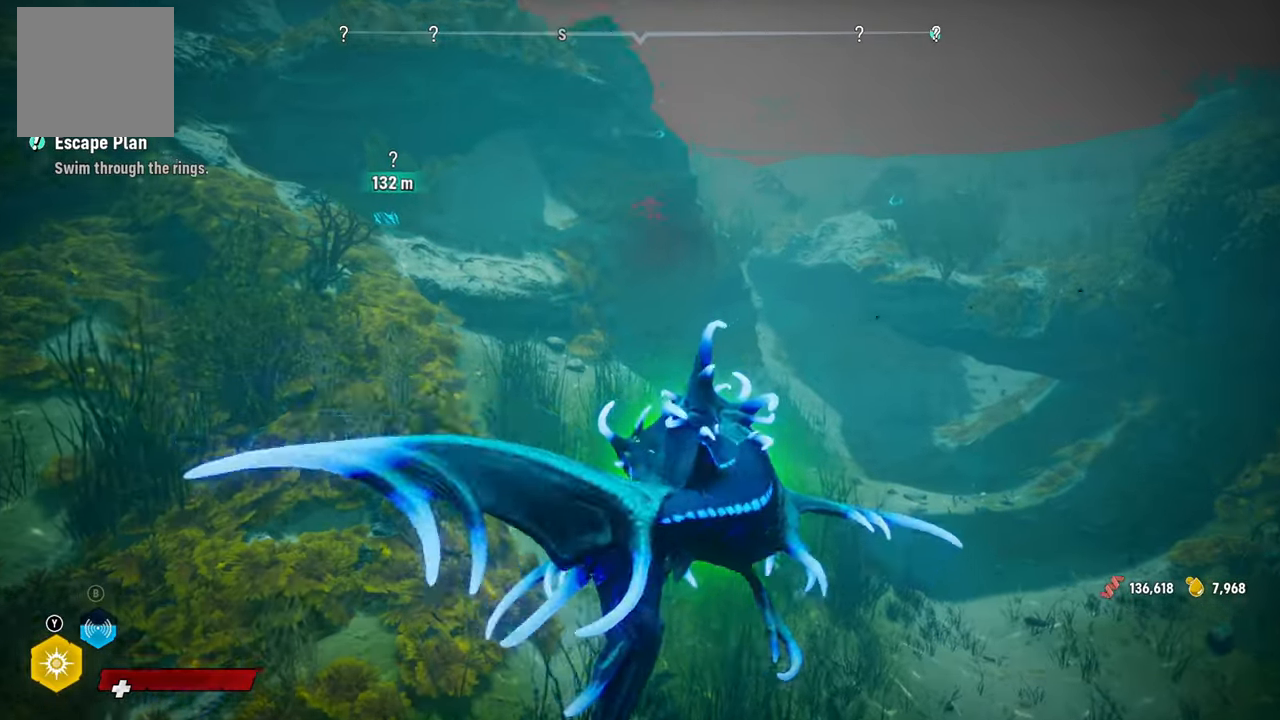
{"buttons": [], "left_stick": "up", "right_stick": "left", "events": [[180, "L2", "up"], [260, "right_stick", "center"], [340, "right_stick", "left"]]}
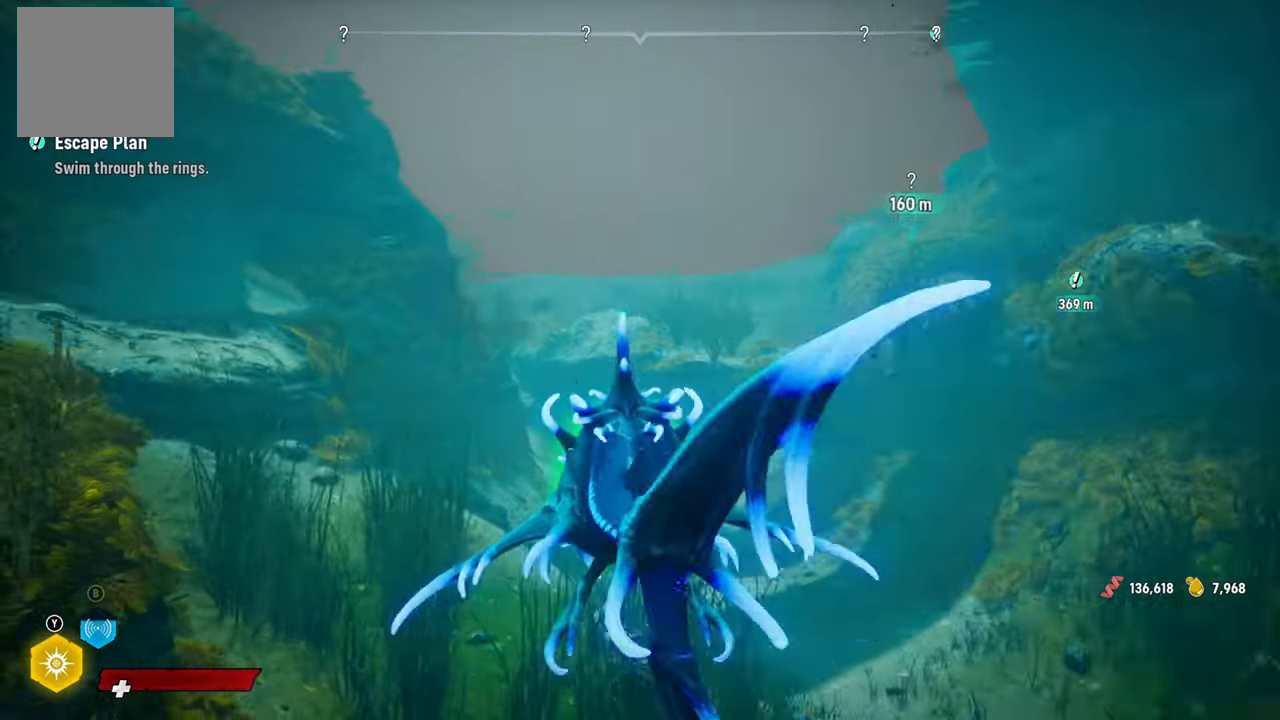
{"buttons": [], "left_stick": "up", "right_stick": "up-right", "events": [[100, "right_stick", "center"], [300, "right_stick", "up"], [360, "right_stick", "up-right"]]}
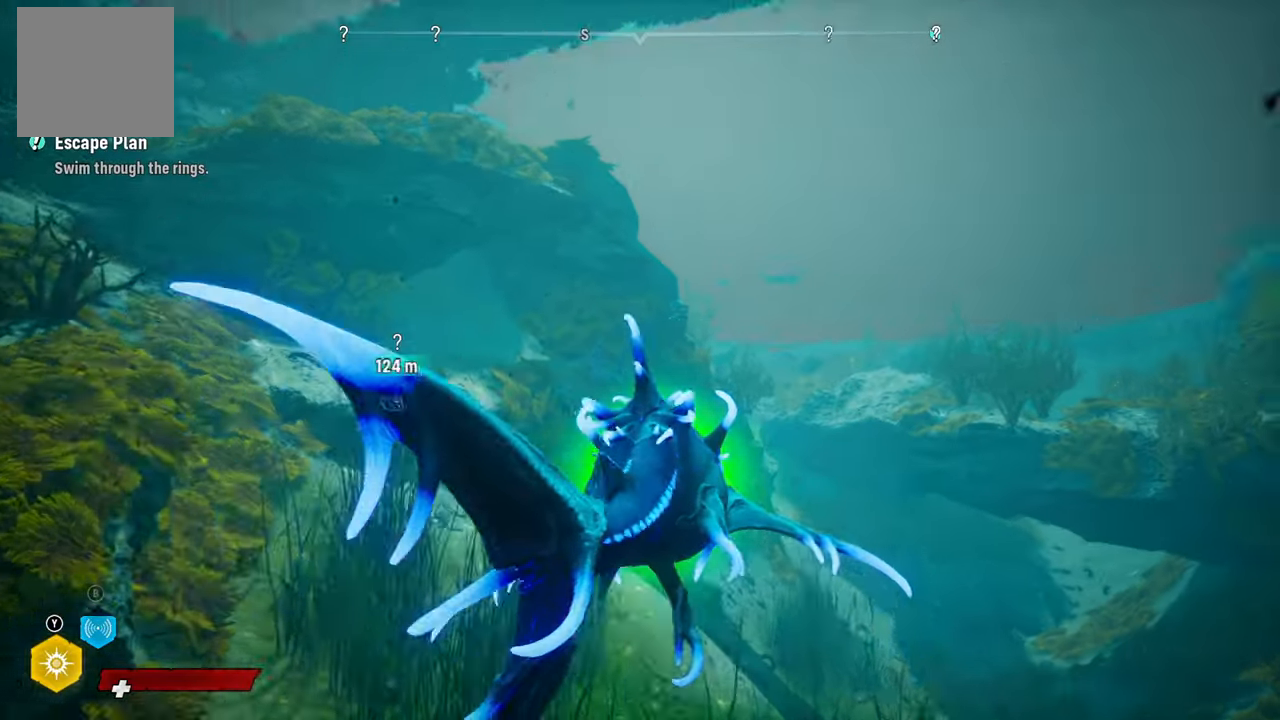
{"buttons": ["L2", "R1"], "left_stick": "up", "right_stick": "center", "events": [[20, "L2", "down"], [80, "right_stick", "center"], [380, "R1", "down"]]}